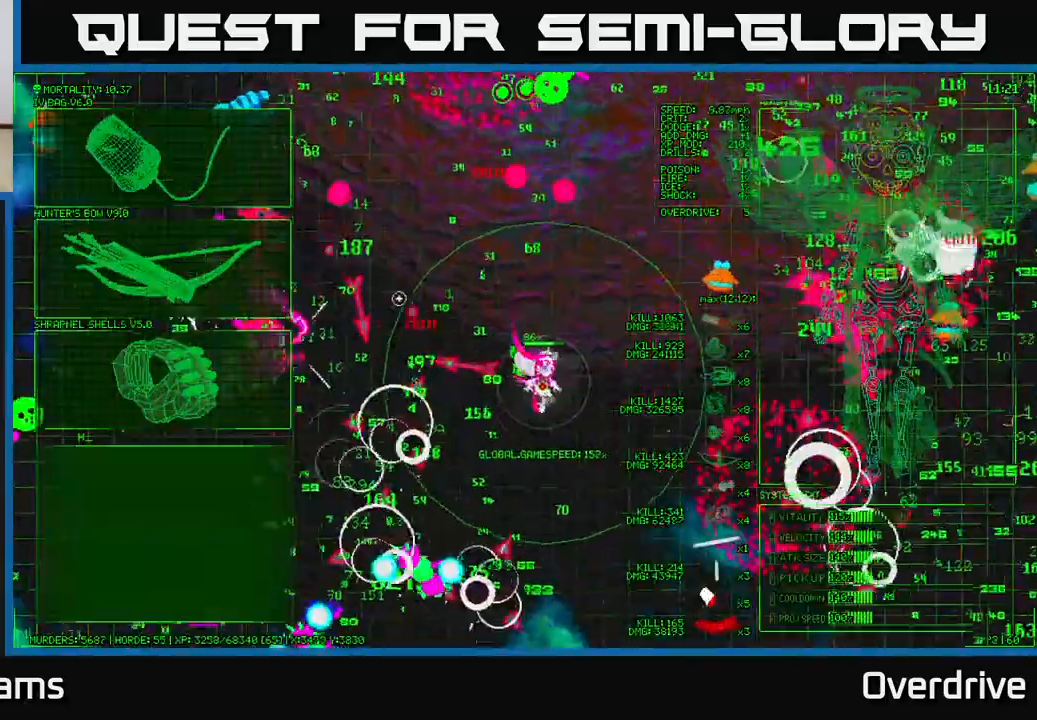
Gameplay with a controller (Xbox layout); each line is a JSON object with the inputs held at the frame after it. "events" lists button and stick changes between this image and that frame as [ms after this image, input, new state], when the widget could be followed in between.
{"buttons": [], "left_stick": "down", "right_stick": "right", "events": [[17, "left_stick", "up"], [33, "right_stick", "down"], [183, "right_stick", "down-right"], [250, "left_stick", "center"], [300, "left_stick", "down"], [300, "right_stick", "right"]]}
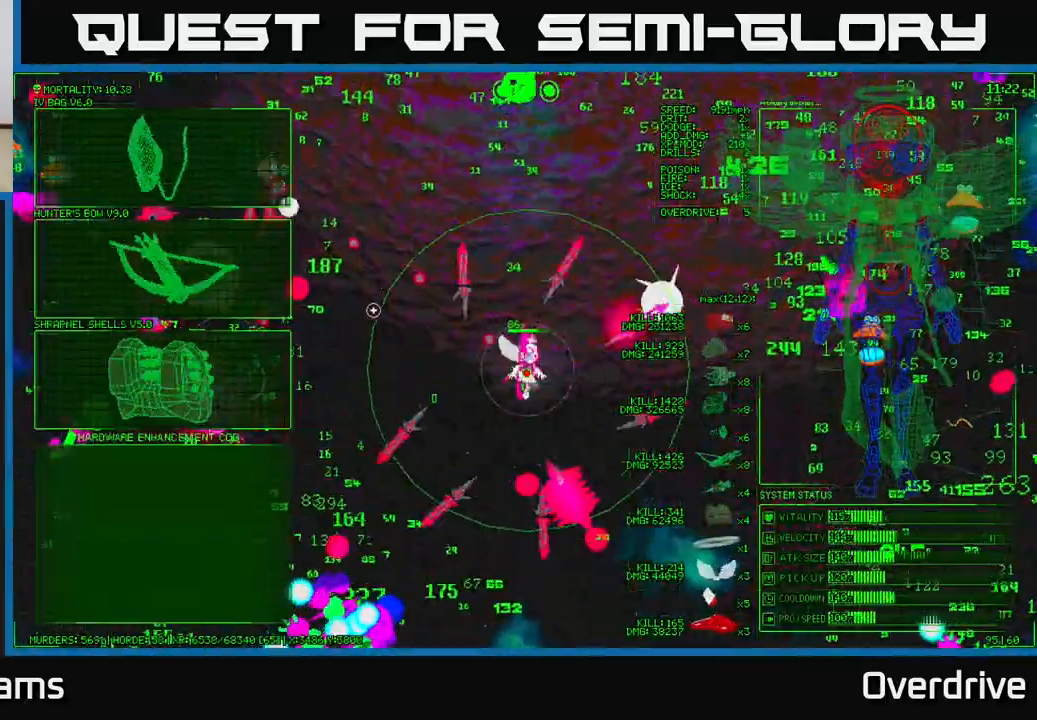
{"buttons": [], "left_stick": "center", "right_stick": "center", "events": [[17, "left_stick", "down-right"], [133, "right_stick", "up-right"], [333, "right_stick", "right"], [417, "left_stick", "center"], [450, "right_stick", "center"]]}
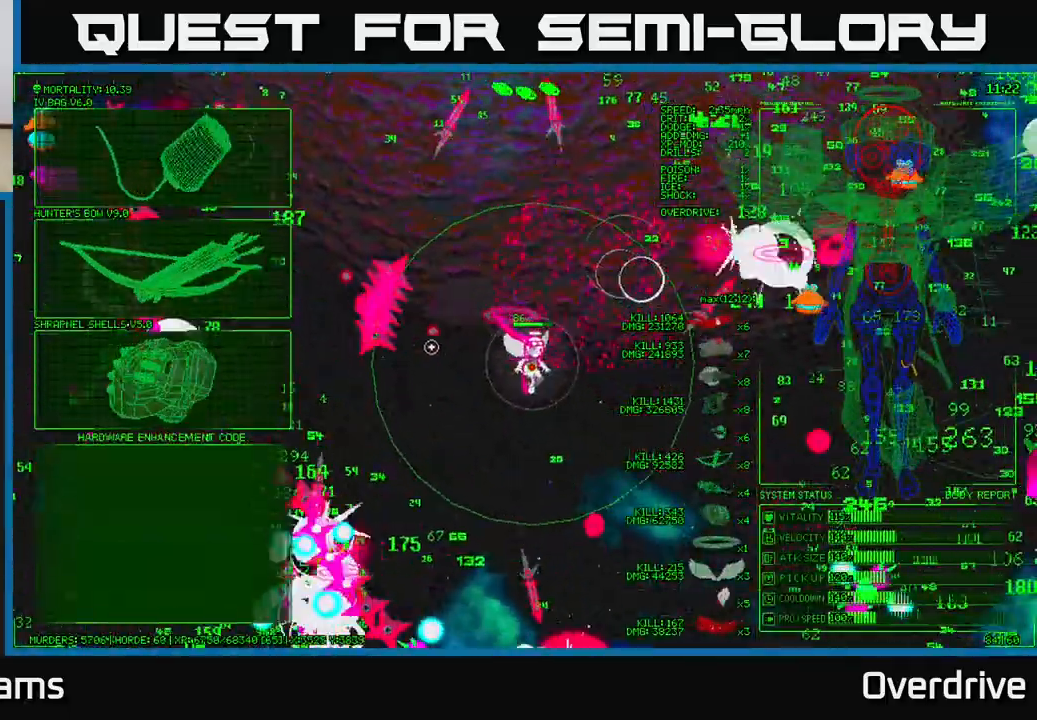
{"buttons": [], "left_stick": "left", "right_stick": "center", "events": [[33, "left_stick", "left"]]}
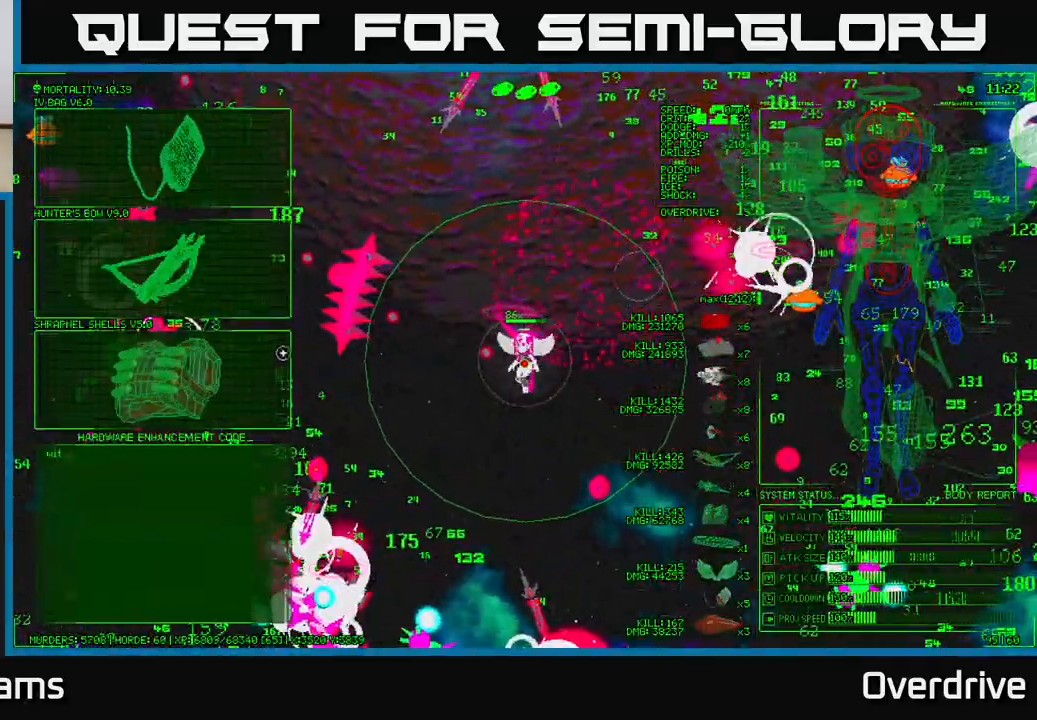
{"buttons": [], "left_stick": "up", "right_stick": "center", "events": [[83, "left_stick", "up-left"], [267, "left_stick", "up"]]}
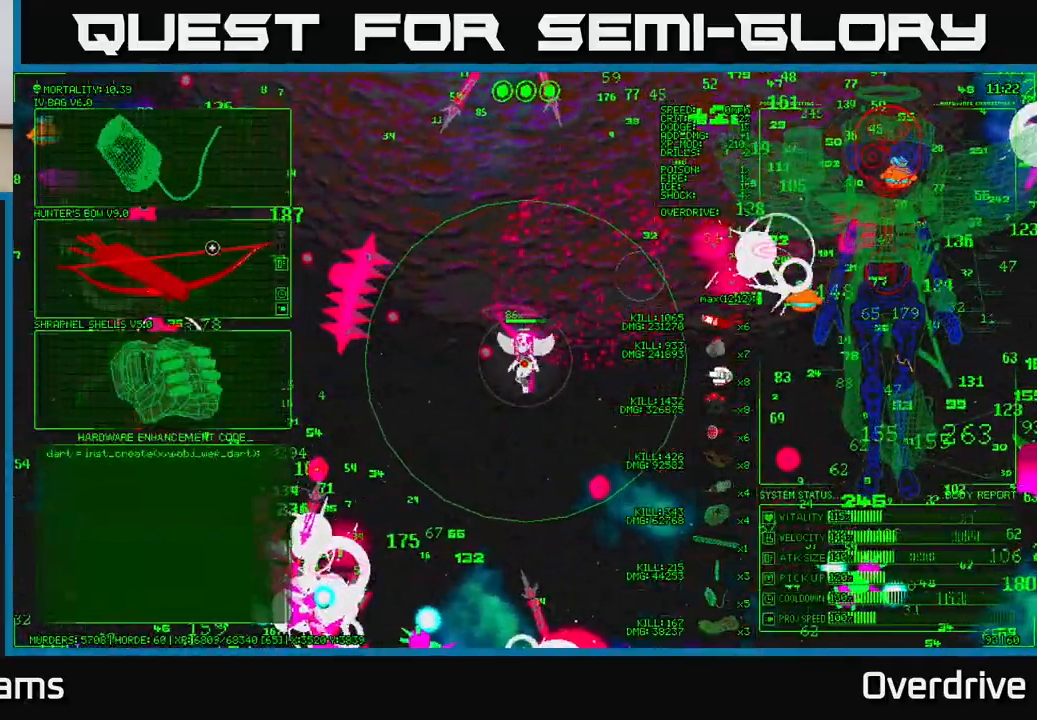
{"buttons": [], "left_stick": "center", "right_stick": "center", "events": [[300, "left_stick", "center"], [383, "A", "down"], [467, "A", "up"]]}
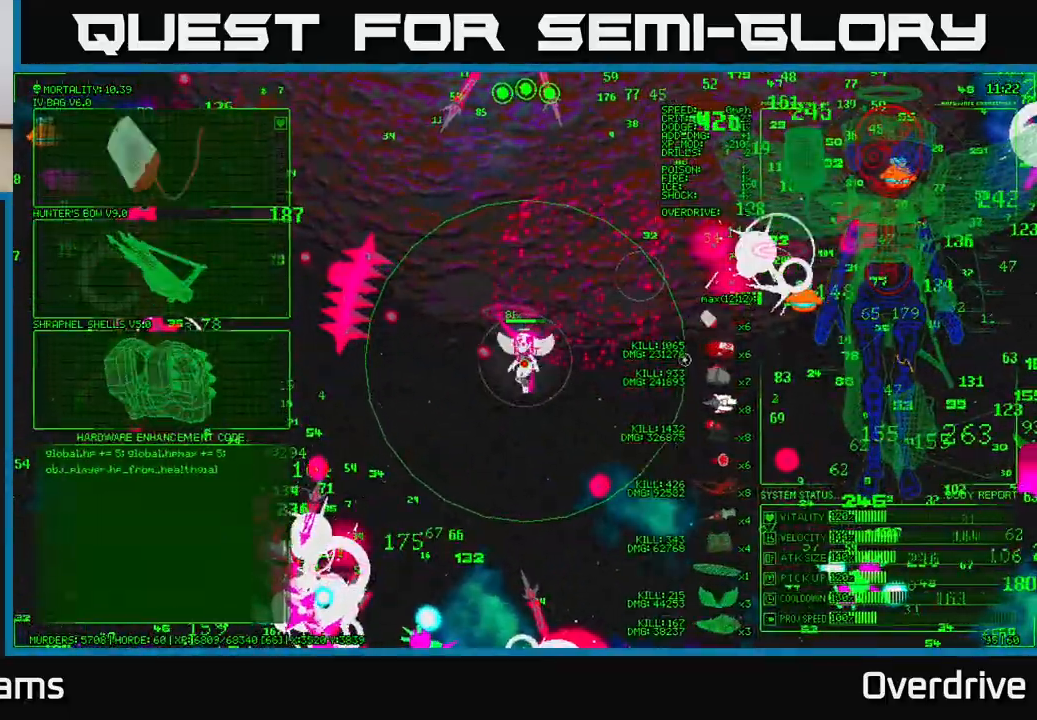
{"buttons": [], "left_stick": "right", "right_stick": "right", "events": [[33, "left_stick", "down-right"], [167, "left_stick", "right"], [167, "right_stick", "right"], [367, "right_stick", "up-right"], [500, "right_stick", "right"]]}
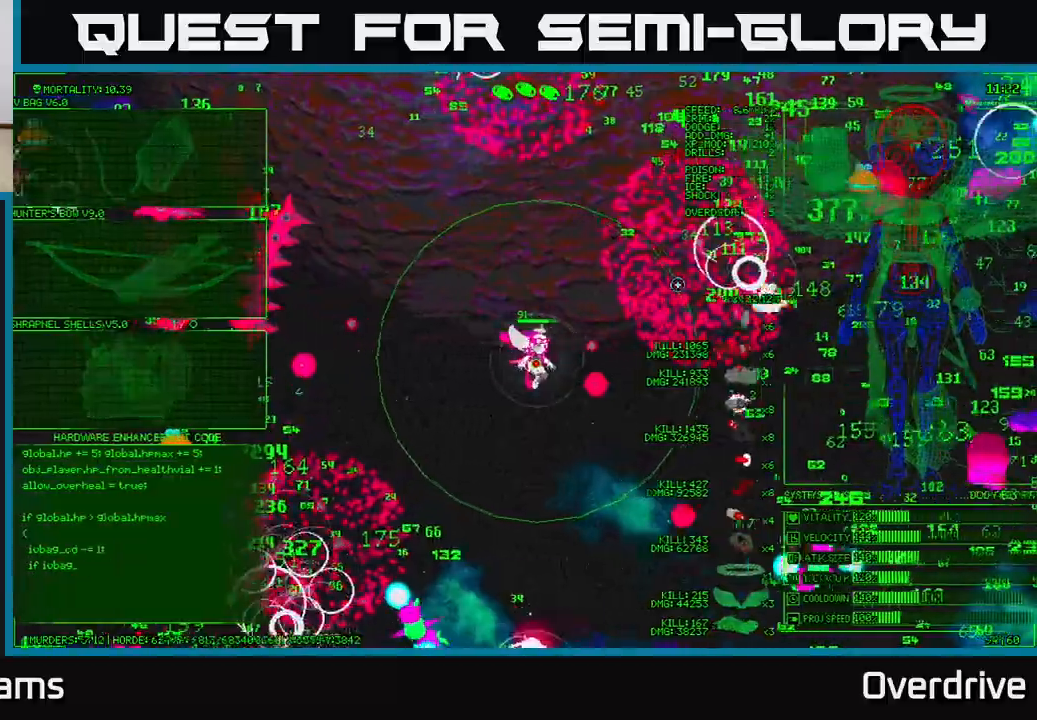
{"buttons": [], "left_stick": "down-right", "right_stick": "up-right", "events": [[467, "right_stick", "up-right"], [500, "left_stick", "down-right"]]}
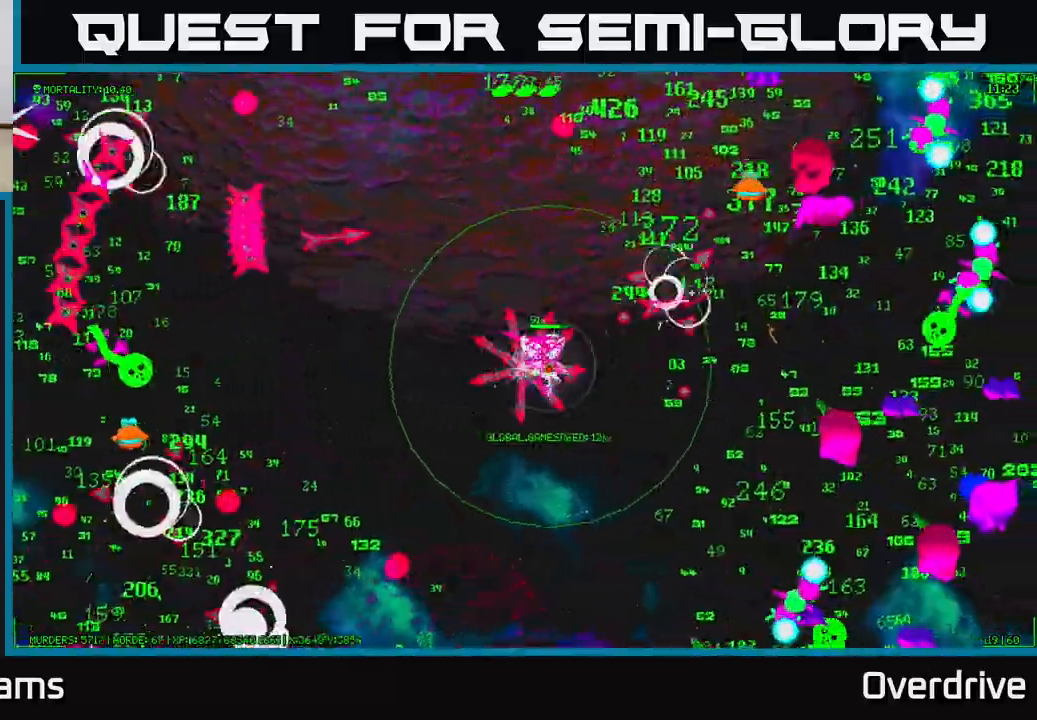
{"buttons": [], "left_stick": "up-right", "right_stick": "up-right", "events": [[100, "right_stick", "right"], [133, "left_stick", "right"], [350, "right_stick", "up-right"], [417, "left_stick", "up-right"]]}
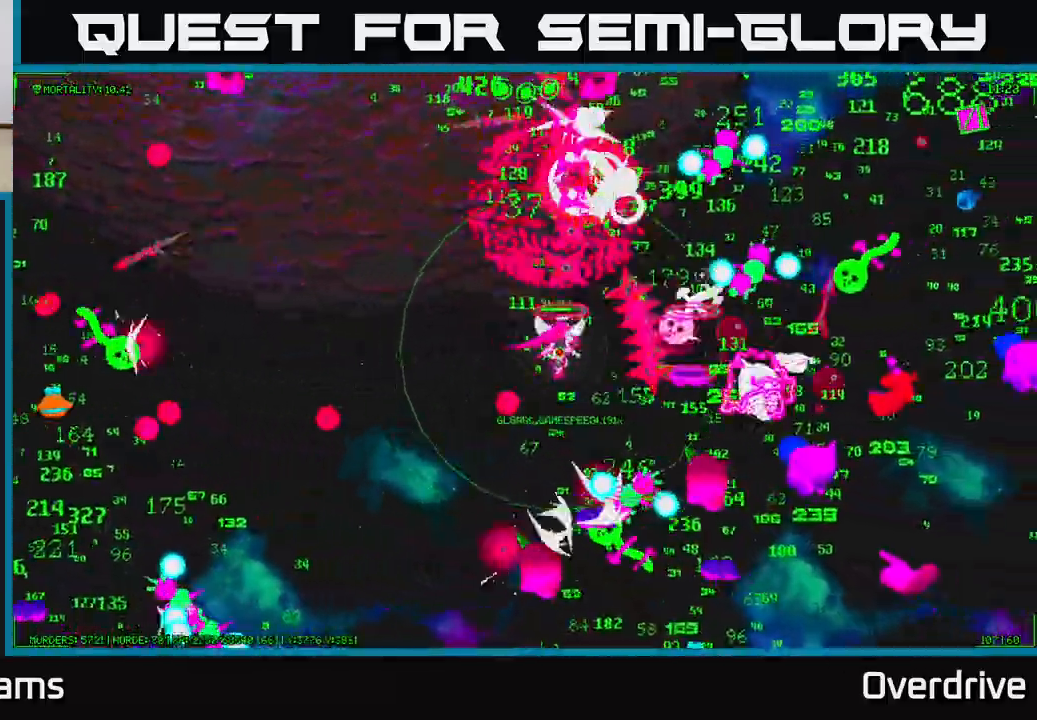
{"buttons": [], "left_stick": "up-left", "right_stick": "up-right", "events": [[17, "right_stick", "right"], [67, "left_stick", "left"], [250, "right_stick", "up-right"], [383, "left_stick", "up-left"]]}
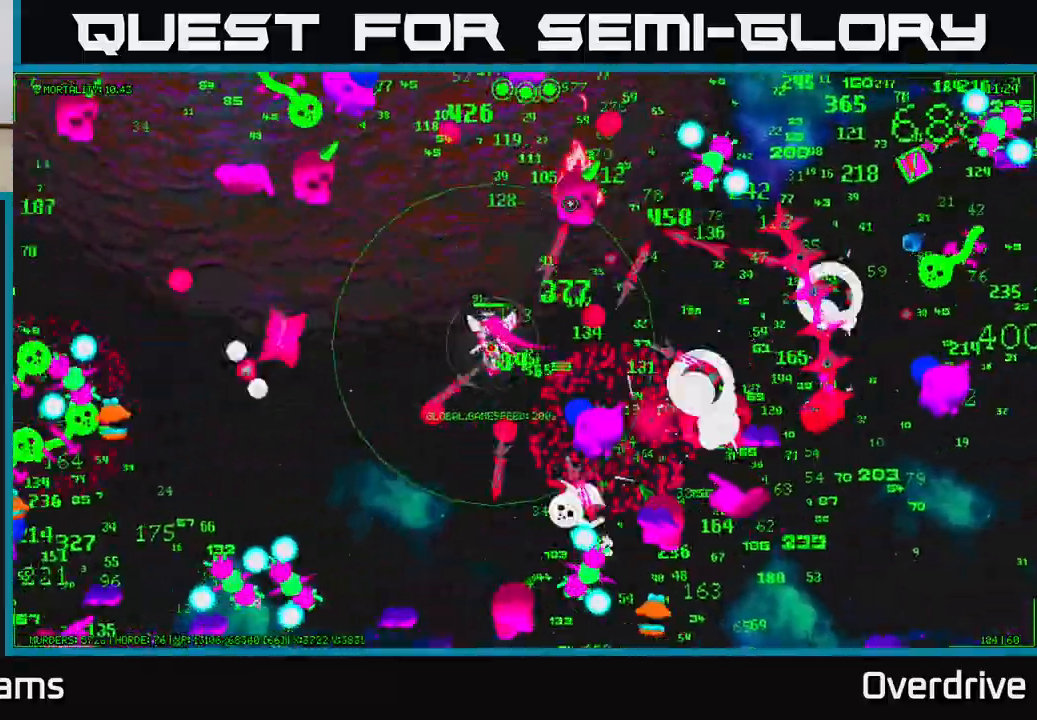
{"buttons": [], "left_stick": "right", "right_stick": "right", "events": [[33, "left_stick", "up"], [33, "right_stick", "right"], [200, "right_stick", "up-right"], [250, "left_stick", "down-right"], [450, "left_stick", "right"], [467, "right_stick", "right"]]}
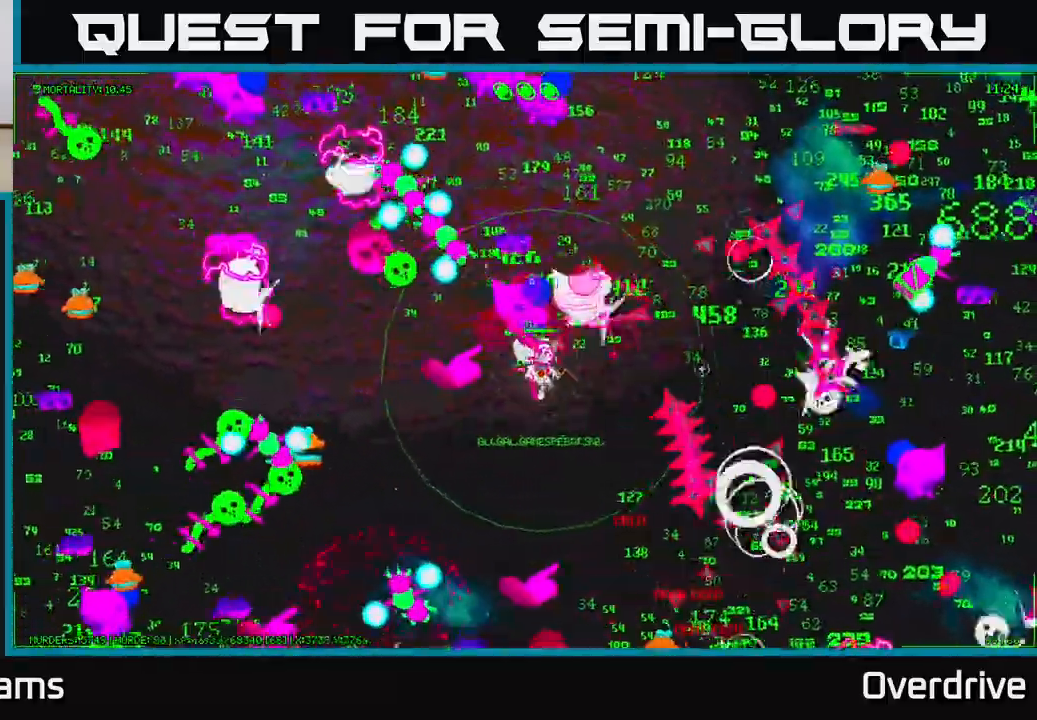
{"buttons": [], "left_stick": "up-right", "right_stick": "right", "events": [[167, "left_stick", "up-right"]]}
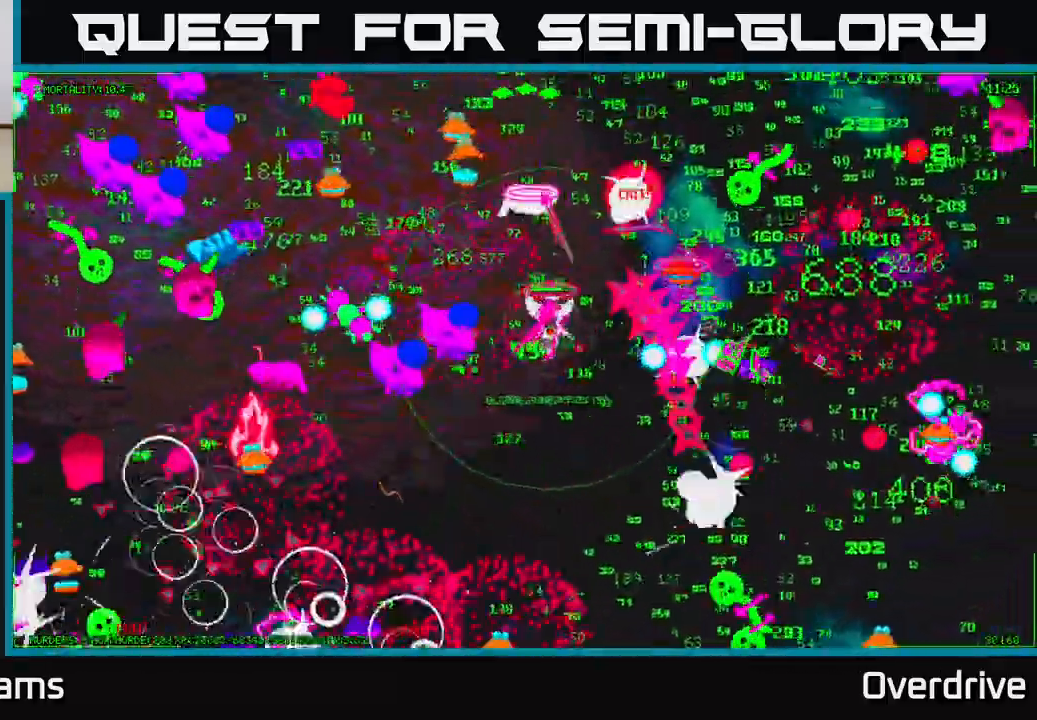
{"buttons": [], "left_stick": "right", "right_stick": "down-right", "events": [[67, "left_stick", "down"], [267, "left_stick", "left"], [317, "left_stick", "up"], [417, "right_stick", "down-right"], [467, "left_stick", "right"]]}
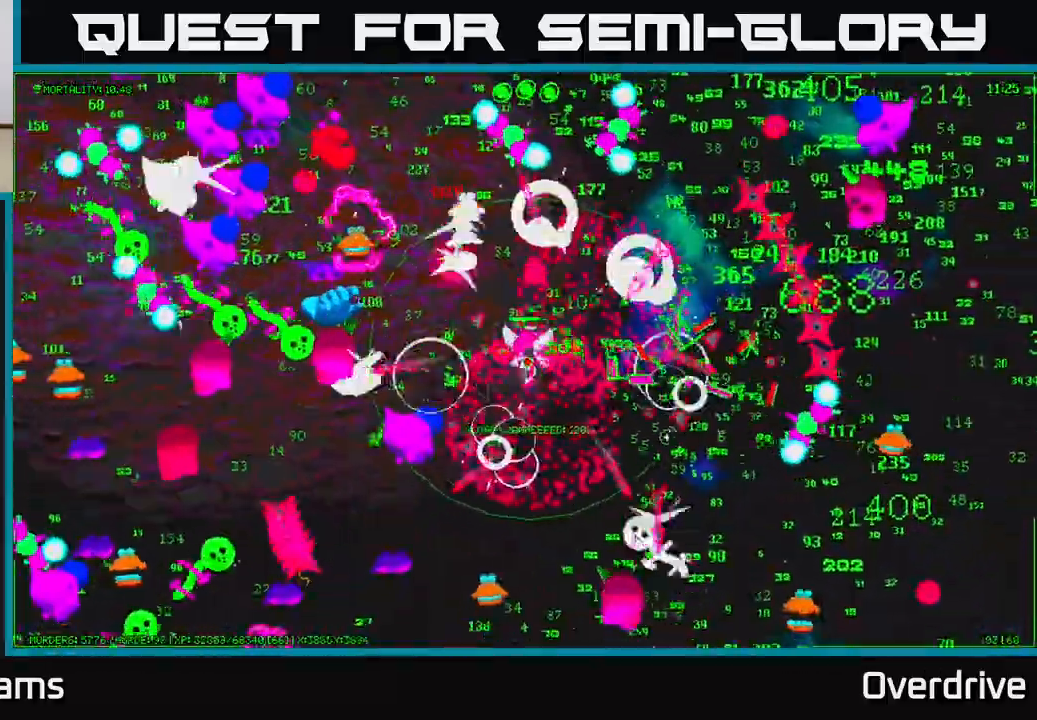
{"buttons": [], "left_stick": "right", "right_stick": "left", "events": [[250, "left_stick", "up-right"], [367, "right_stick", "down-left"], [417, "right_stick", "left"], [433, "left_stick", "right"]]}
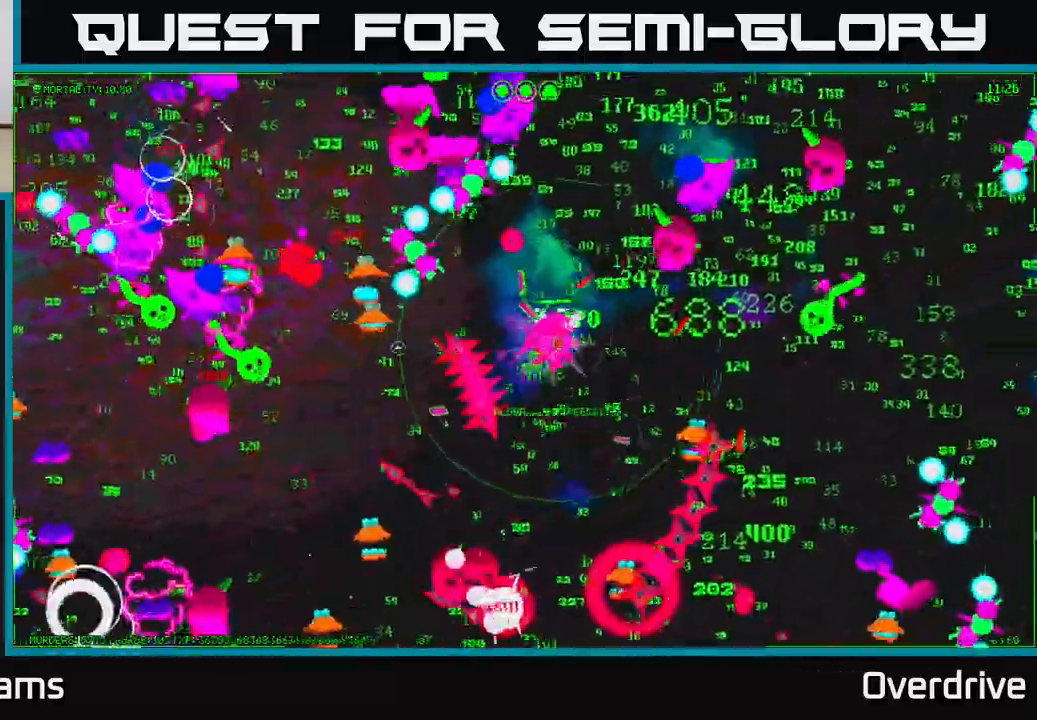
{"buttons": [], "left_stick": "left", "right_stick": "down-left", "events": [[150, "left_stick", "down"], [333, "left_stick", "left"], [367, "right_stick", "down-left"]]}
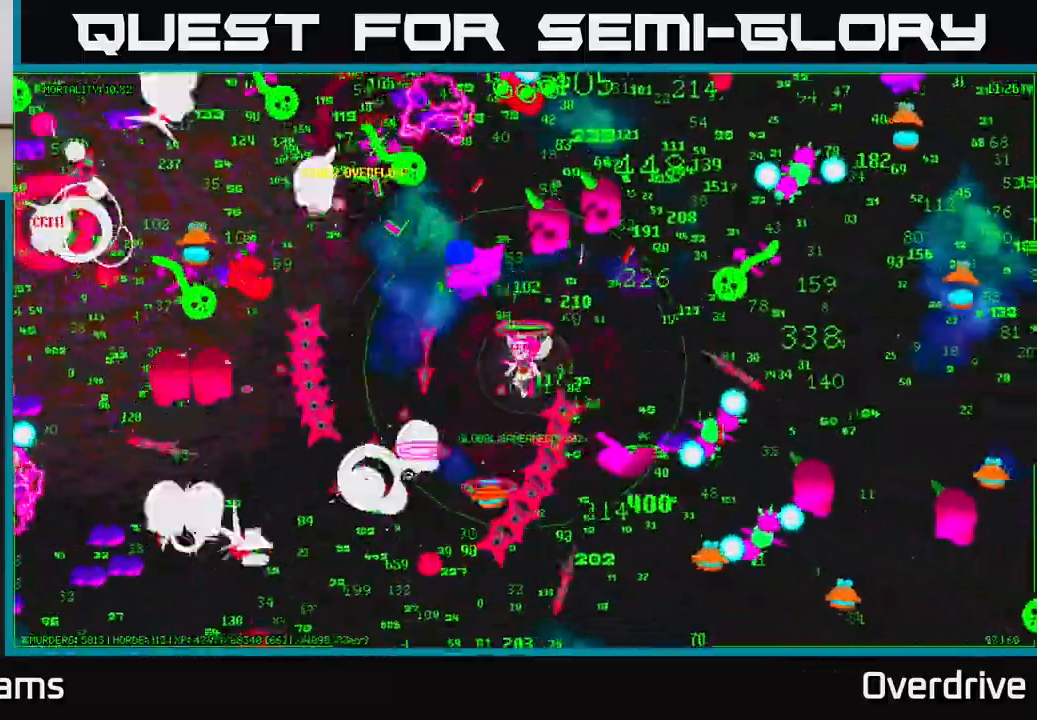
{"buttons": [], "left_stick": "down-left", "right_stick": "down-left", "events": [[67, "right_stick", "left"], [117, "left_stick", "down"], [233, "left_stick", "up"], [350, "right_stick", "down-left"], [433, "left_stick", "down-left"]]}
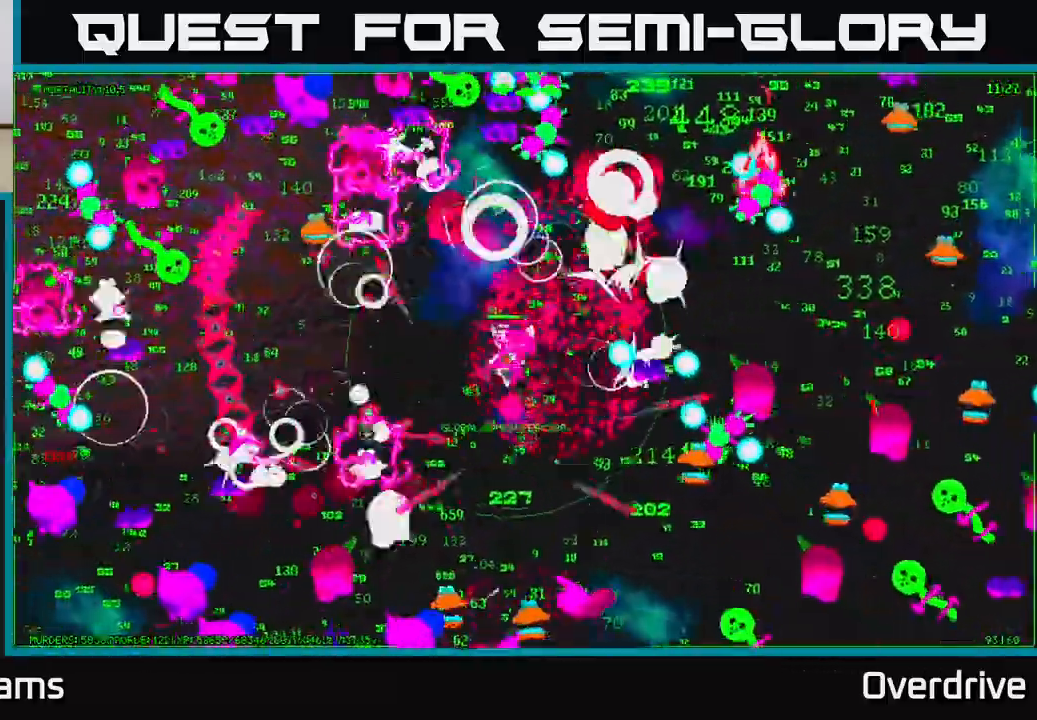
{"buttons": [], "left_stick": "up-left", "right_stick": "left", "events": [[17, "left_stick", "down"], [33, "right_stick", "left"], [83, "left_stick", "down-right"], [133, "right_stick", "up-left"], [300, "left_stick", "down-left"], [350, "left_stick", "up-left"], [433, "right_stick", "left"]]}
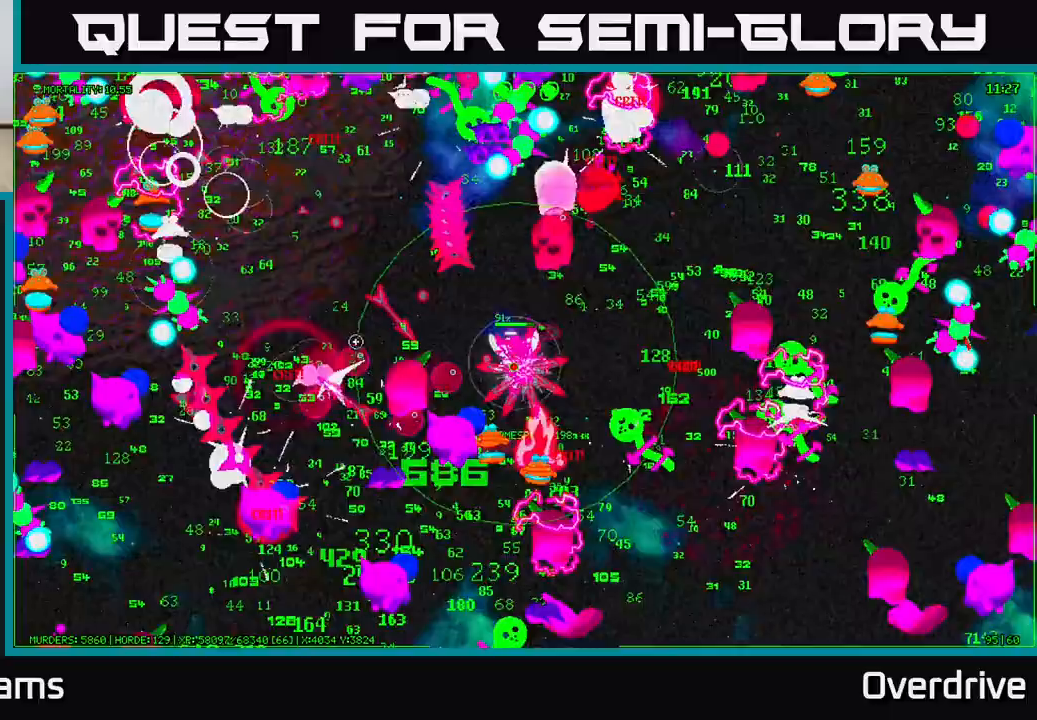
{"buttons": [], "left_stick": "up-left", "right_stick": "down-left", "events": [[17, "left_stick", "up"], [233, "right_stick", "down-left"], [250, "left_stick", "left"], [367, "left_stick", "up-left"]]}
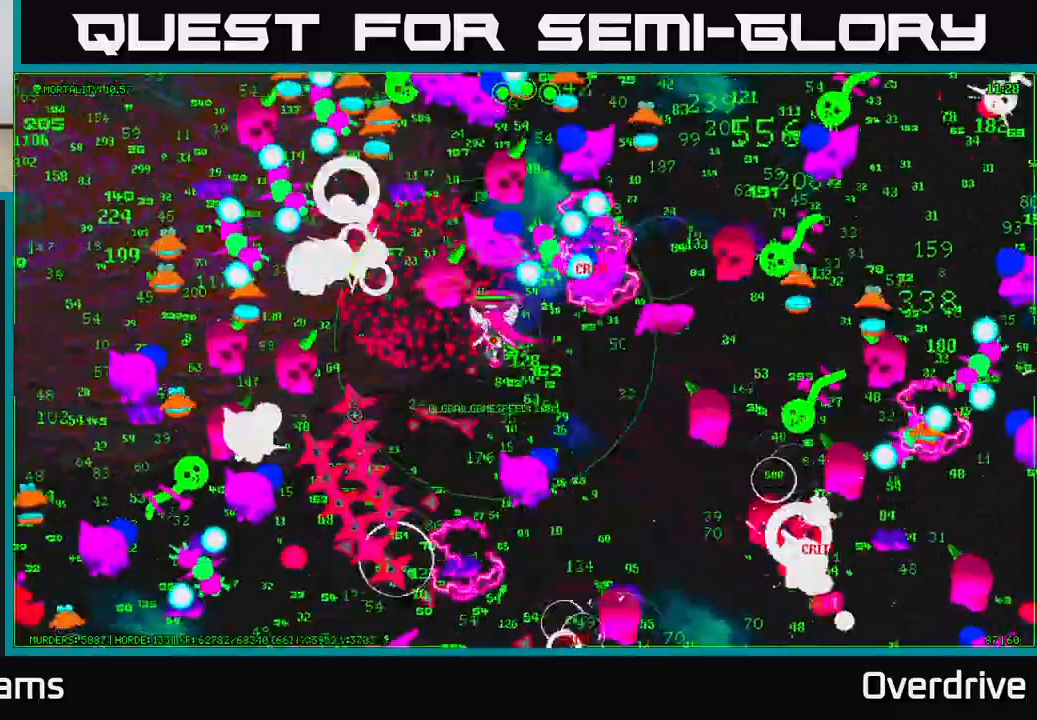
{"buttons": [], "left_stick": "down-left", "right_stick": "left", "events": [[83, "left_stick", "down"], [233, "right_stick", "left"], [317, "left_stick", "right"], [367, "left_stick", "up-left"], [483, "left_stick", "down-left"]]}
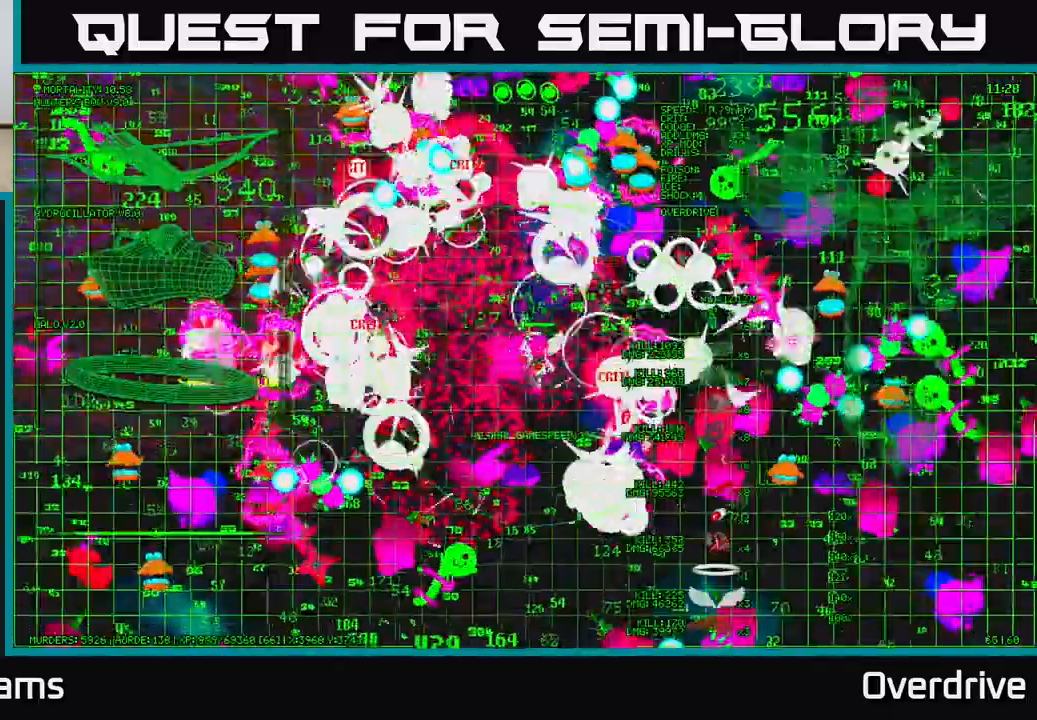
{"buttons": [], "left_stick": "up-left", "right_stick": "left", "events": [[117, "left_stick", "down-right"], [167, "left_stick", "up"], [233, "left_stick", "up-left"]]}
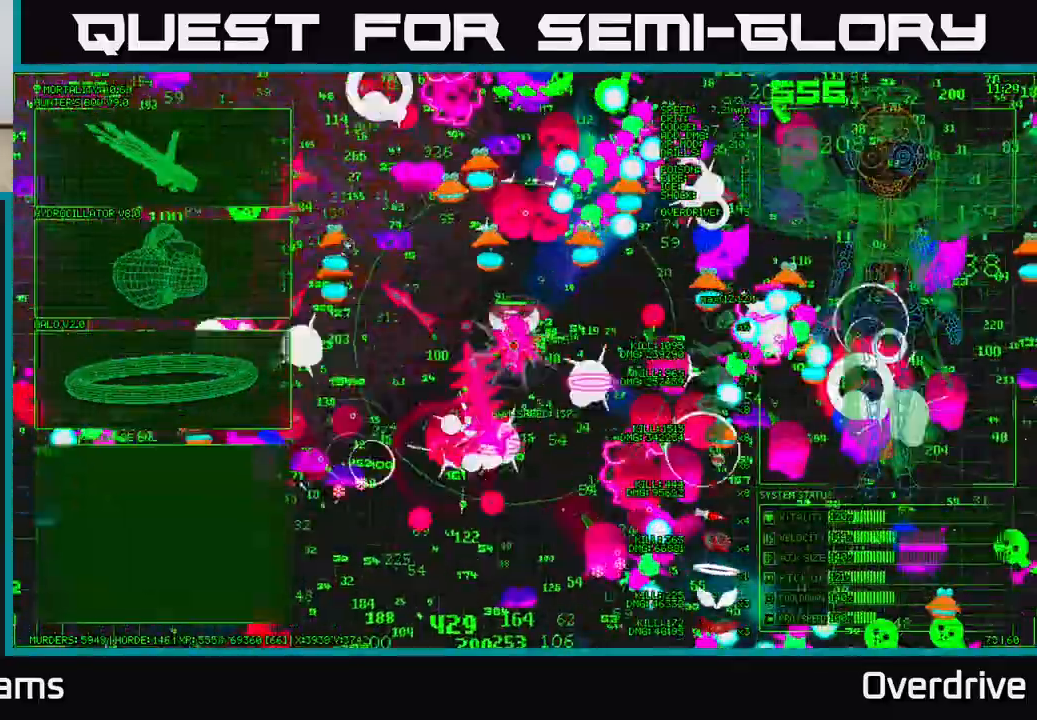
{"buttons": [], "left_stick": "down-left", "right_stick": "left", "events": [[33, "left_stick", "center"], [150, "left_stick", "left"], [367, "left_stick", "down-left"]]}
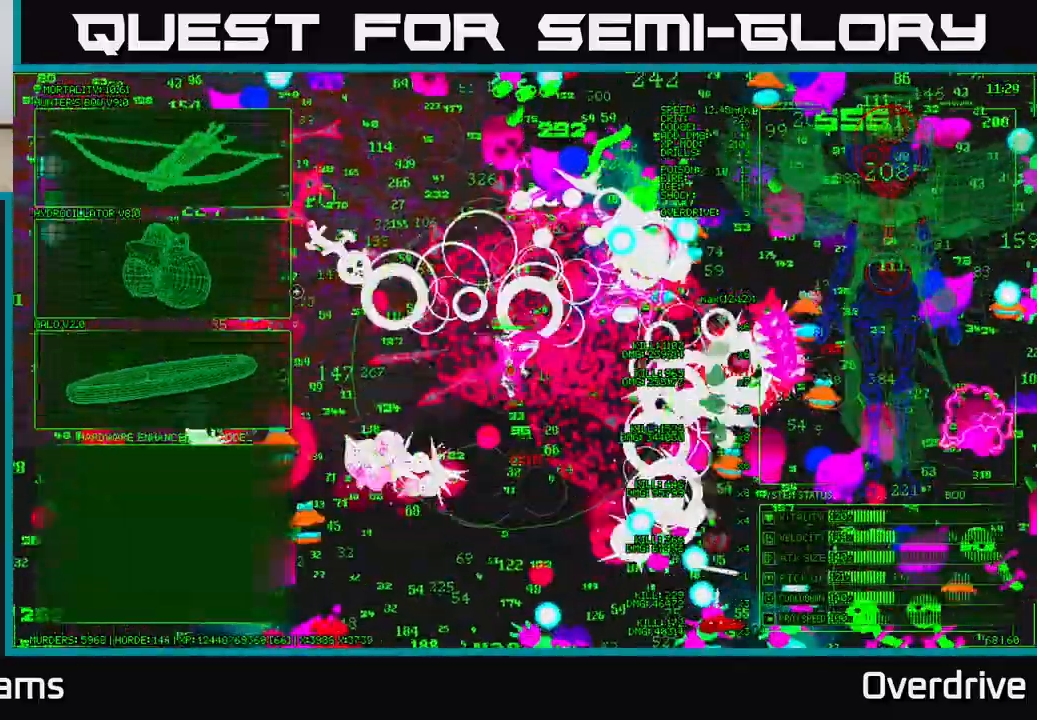
{"buttons": [], "left_stick": "center", "right_stick": "down-left", "events": [[117, "left_stick", "left"], [233, "left_stick", "up-left"], [433, "left_stick", "center"], [450, "right_stick", "down-left"]]}
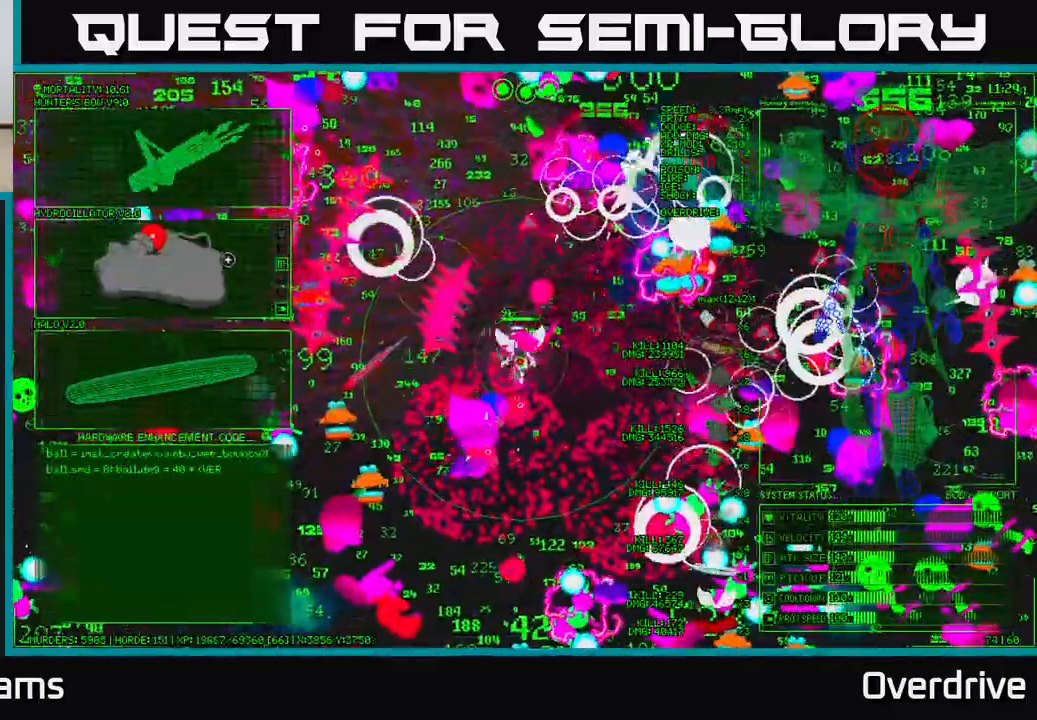
{"buttons": [], "left_stick": "center", "right_stick": "center", "events": [[133, "left_stick", "up"], [350, "left_stick", "center"], [417, "right_stick", "center"]]}
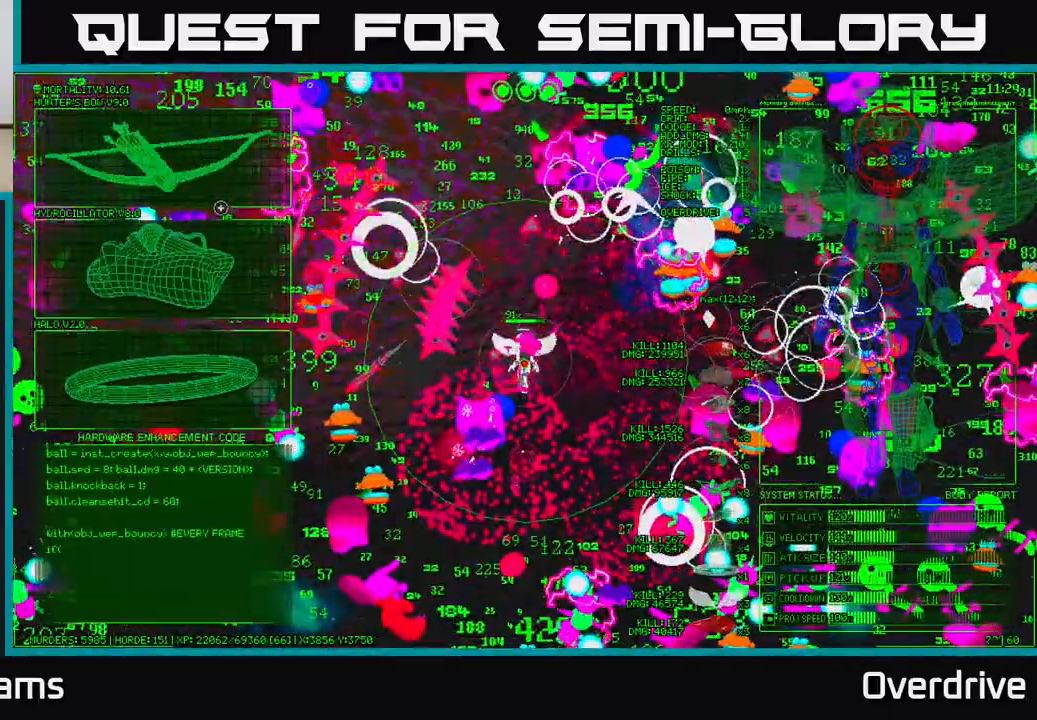
{"buttons": [], "left_stick": "down", "right_stick": "center", "events": [[383, "left_stick", "down"]]}
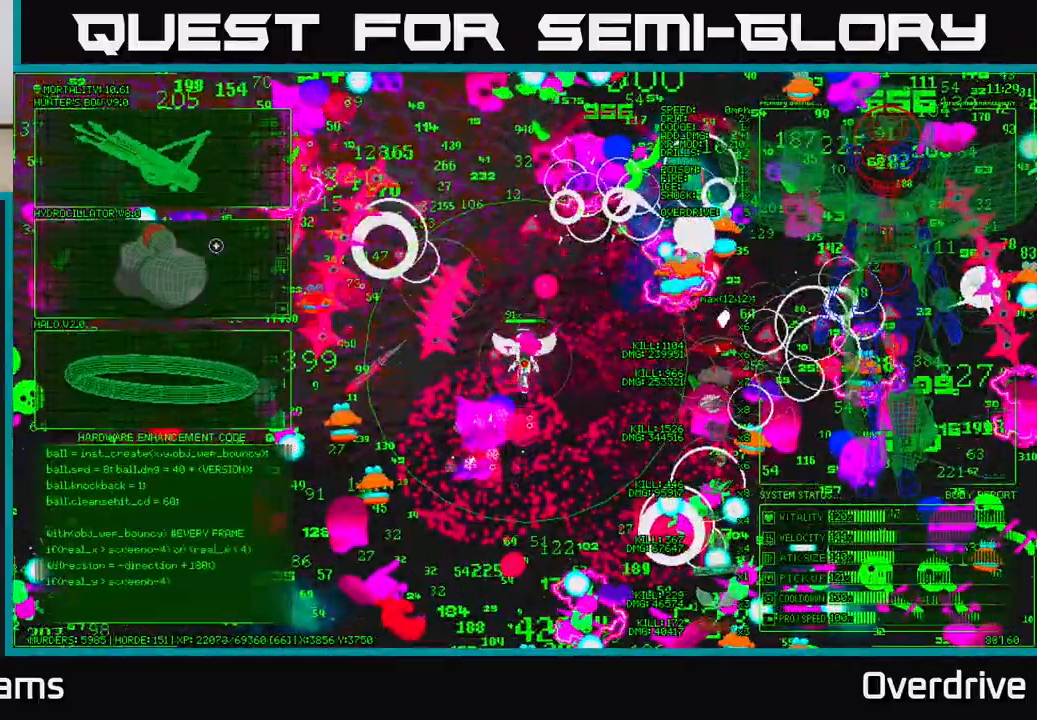
{"buttons": ["A"], "left_stick": "center", "right_stick": "center", "events": [[417, "left_stick", "center"], [483, "A", "down"]]}
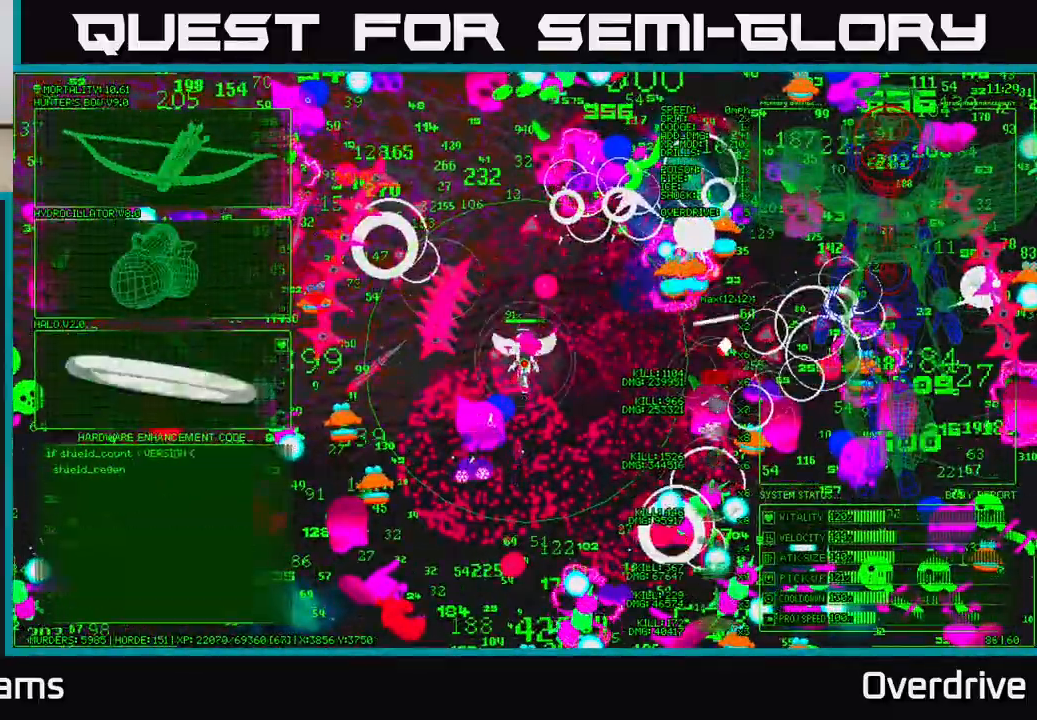
{"buttons": [], "left_stick": "up", "right_stick": "down", "events": [[83, "A", "up"], [83, "left_stick", "up"], [233, "right_stick", "down"]]}
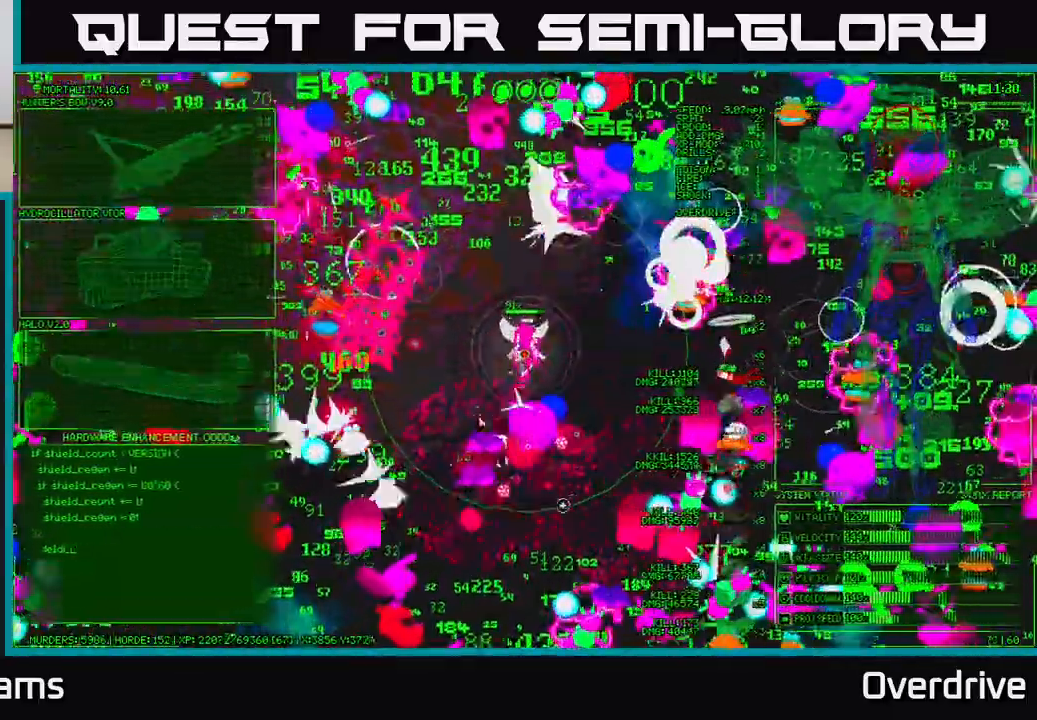
{"buttons": [], "left_stick": "right", "right_stick": "down-right", "events": [[50, "right_stick", "down-right"], [217, "right_stick", "right"], [233, "left_stick", "down"], [383, "right_stick", "down-right"], [433, "left_stick", "right"]]}
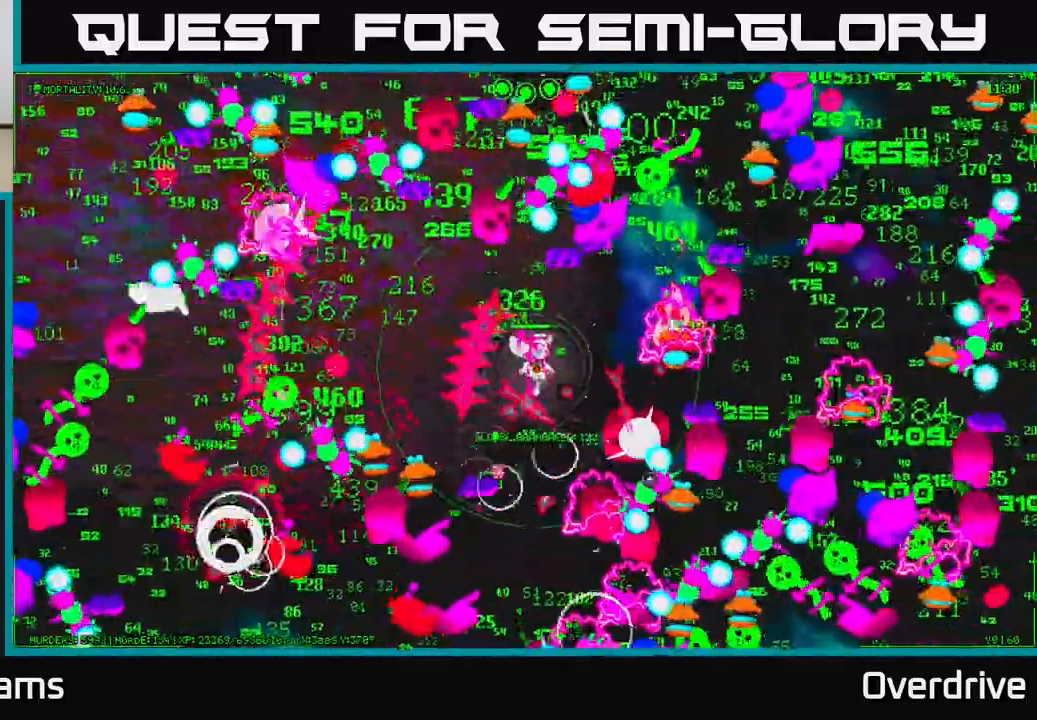
{"buttons": [], "left_stick": "up-right", "right_stick": "down-right", "events": [[33, "left_stick", "up-left"], [150, "left_stick", "down-left"], [200, "left_stick", "center"], [333, "left_stick", "down-right"], [500, "left_stick", "up-right"]]}
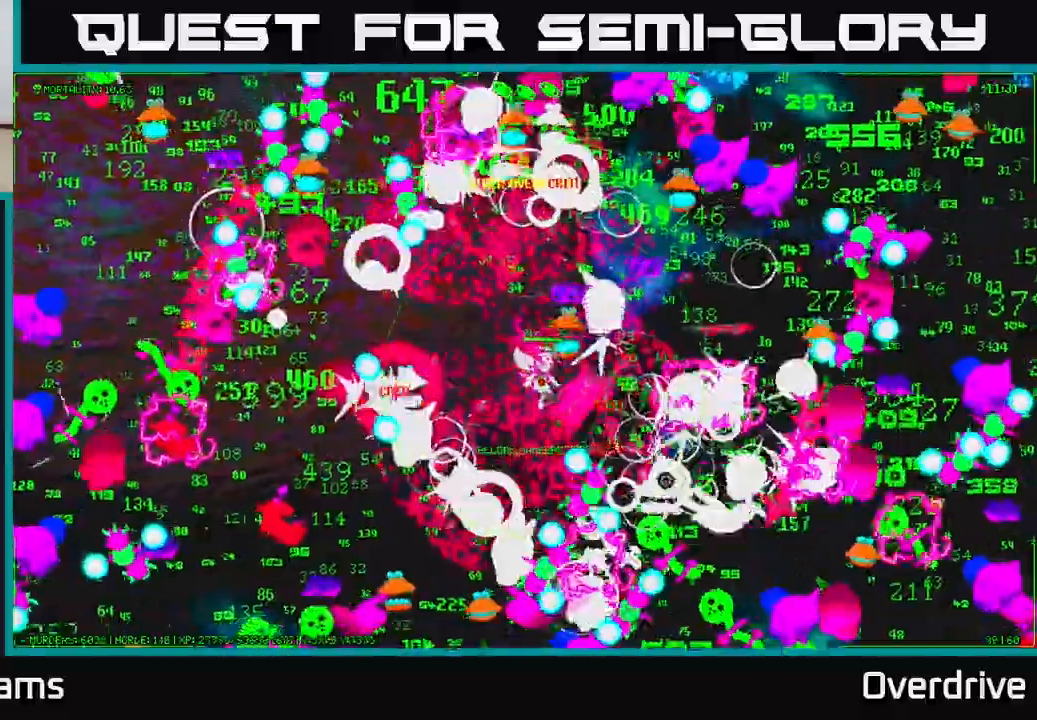
{"buttons": [], "left_stick": "right", "right_stick": "down-right", "events": [[83, "left_stick", "up-left"], [233, "left_stick", "center"], [367, "left_stick", "down-left"], [467, "left_stick", "right"]]}
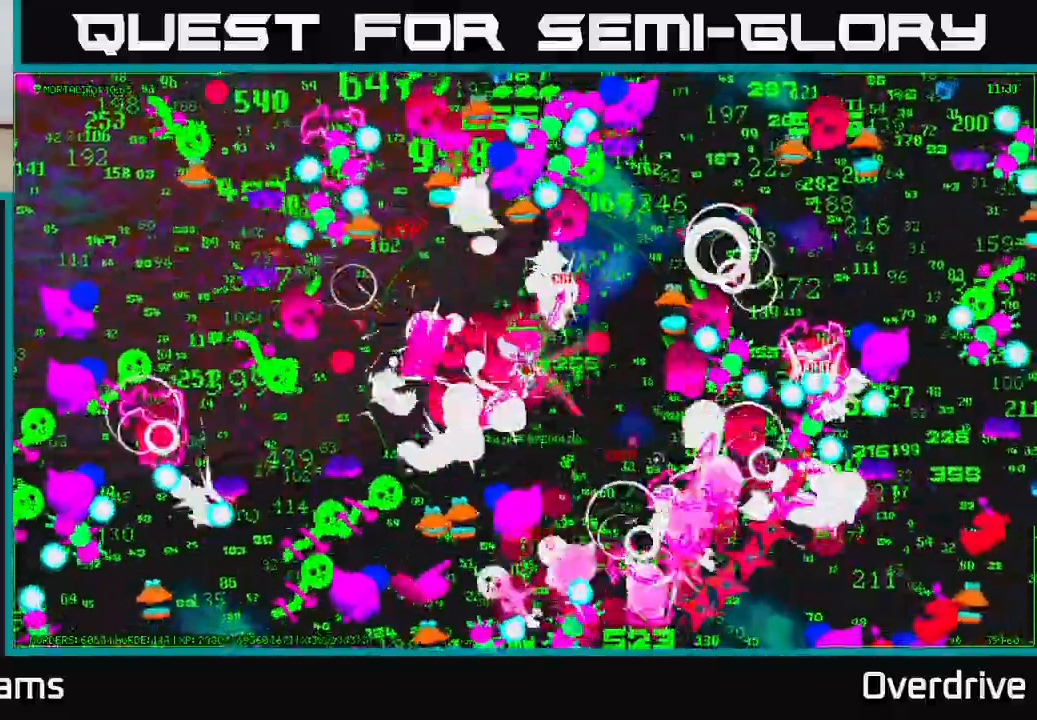
{"buttons": [], "left_stick": "up-right", "right_stick": "down-right", "events": [[17, "left_stick", "up-right"], [183, "left_stick", "down-right"], [300, "left_stick", "down-left"], [400, "left_stick", "up-left"], [500, "left_stick", "up-right"]]}
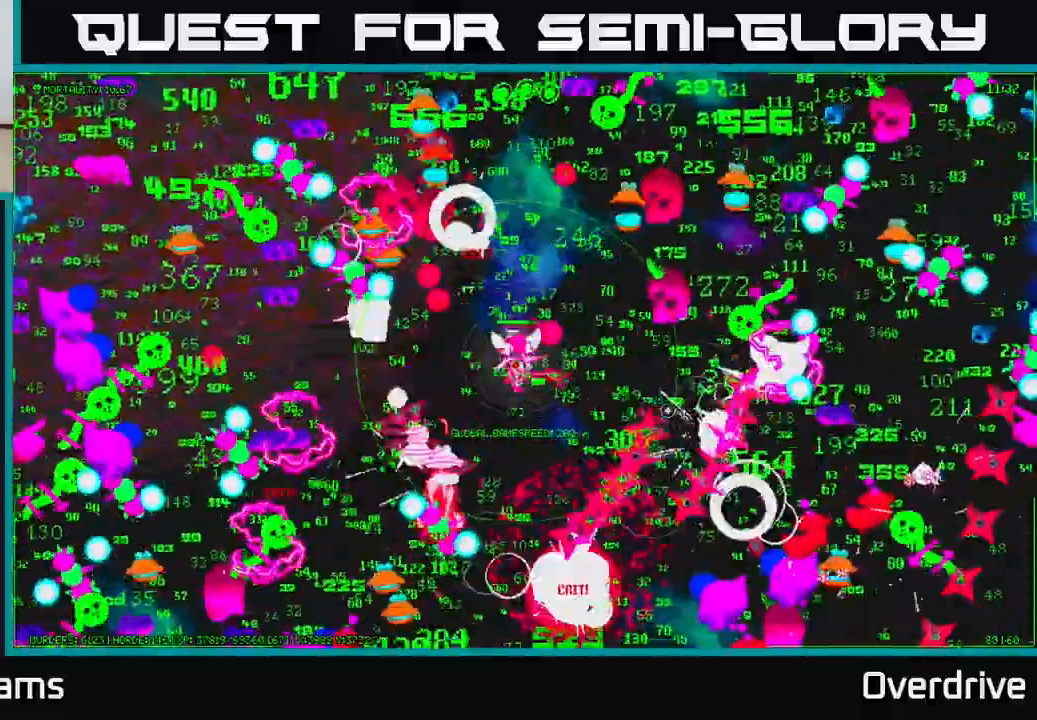
{"buttons": [], "left_stick": "down-right", "right_stick": "down-right", "events": [[117, "left_stick", "center"], [217, "left_stick", "right"], [317, "left_stick", "down-left"], [433, "left_stick", "down-right"]]}